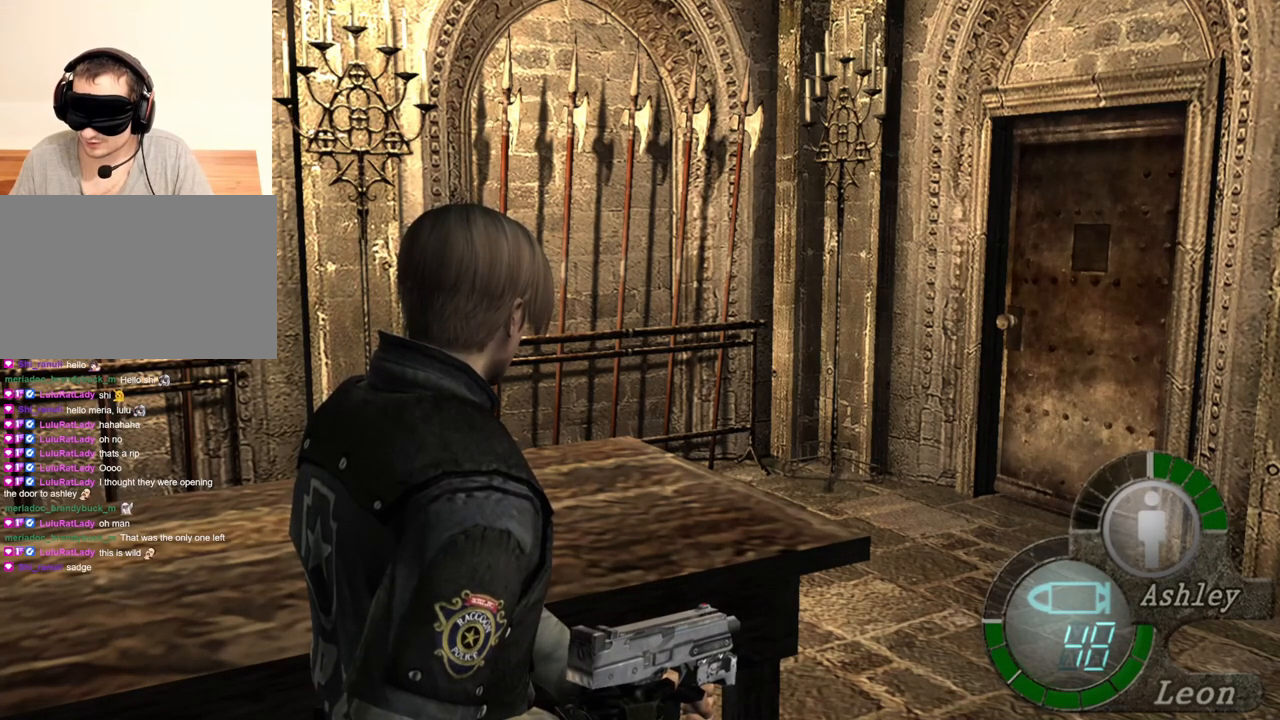
Gameplay with keyboard and mouse; each line is a JSON object with the keys and mouse buttons held at the frame after it. "events" lists presses ("down") and releases ("up") of "1", "2", "3", "4", "5", "a", "alt", "b", "c", "ctrl", "d", "e", "f", "g", "q", "r", "s", "shift", "space", "t", "tab", "tilde", "v", "w", "x", "z", "mouse_left", "mouse_wheel", "mouse_right", "mouse_mb4" and "mouse_mb5" between this image and that frame as [ms after this image, input, new state], when the widget could be followed in between. "mouse_left", "mouse_wheel", "mouse_right", "mouse_mb4", "mouse_mb5" = the "left", "wheel", "right", "mb4", "mb5" buttons of the "mouse" list. No other keys are recorded. "wheel" means that the mouse wheel is clicked or scrolled. Mouse movement is not recorded.
{"keys": [], "mouse": [], "events": [[233, "tab", "down"], [367, "tab", "up"]]}
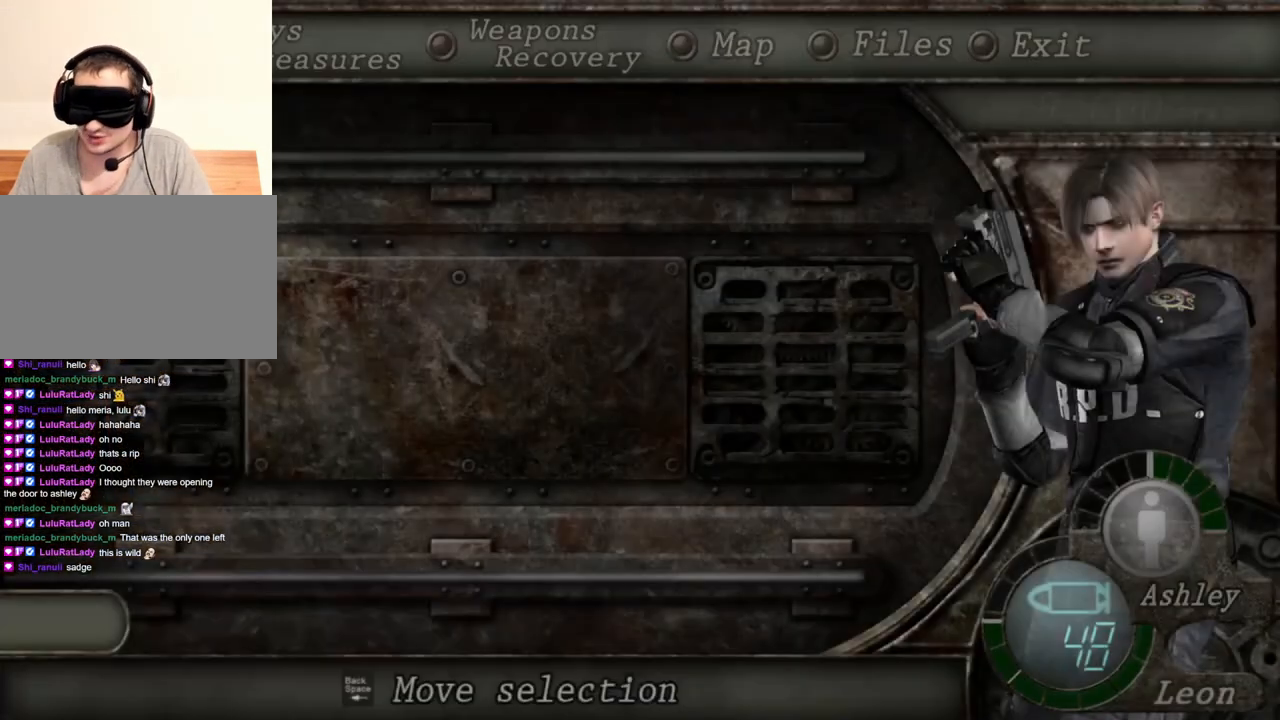
{"keys": [], "mouse": [], "events": []}
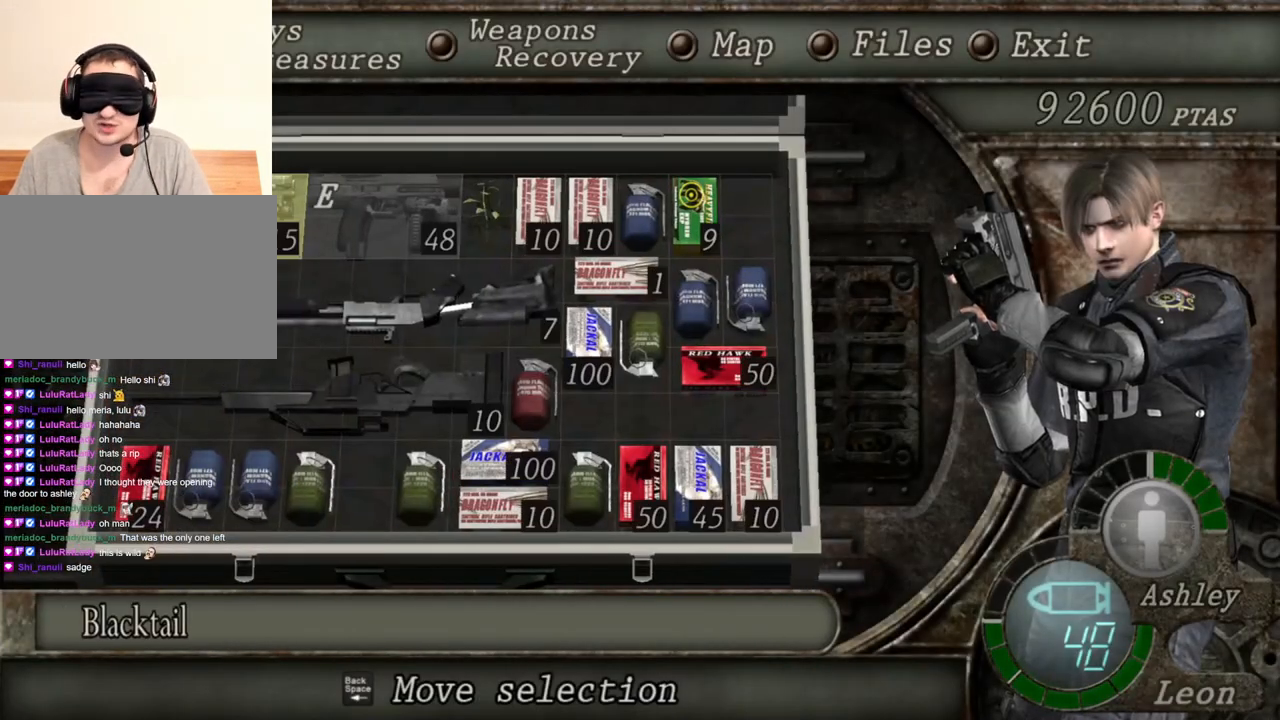
{"keys": [], "mouse": [], "events": []}
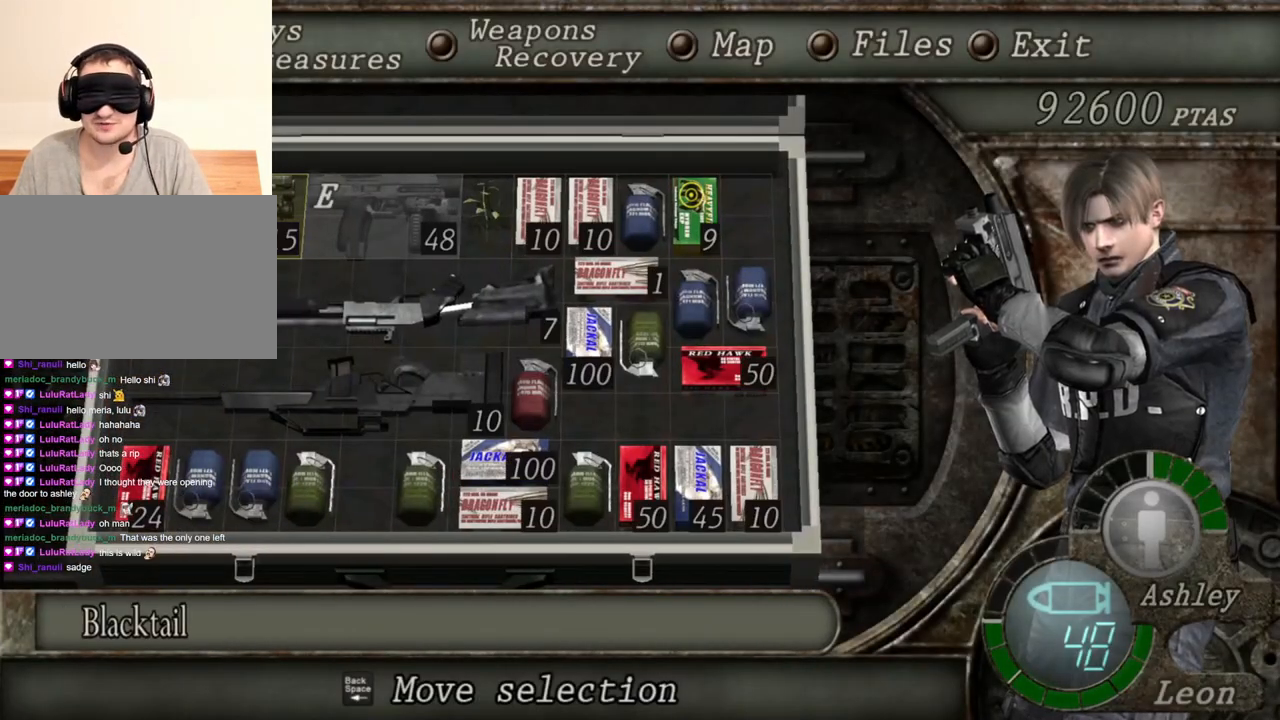
{"keys": [], "mouse": [], "events": []}
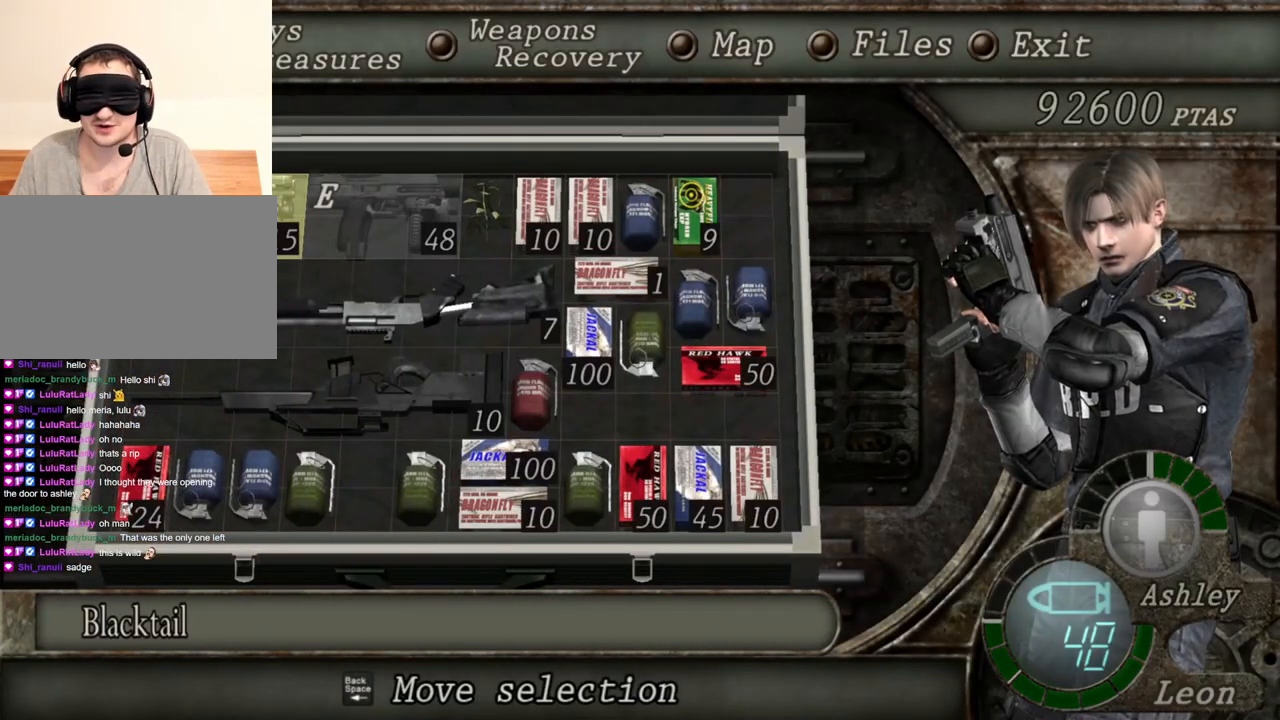
{"keys": [], "mouse": [], "events": []}
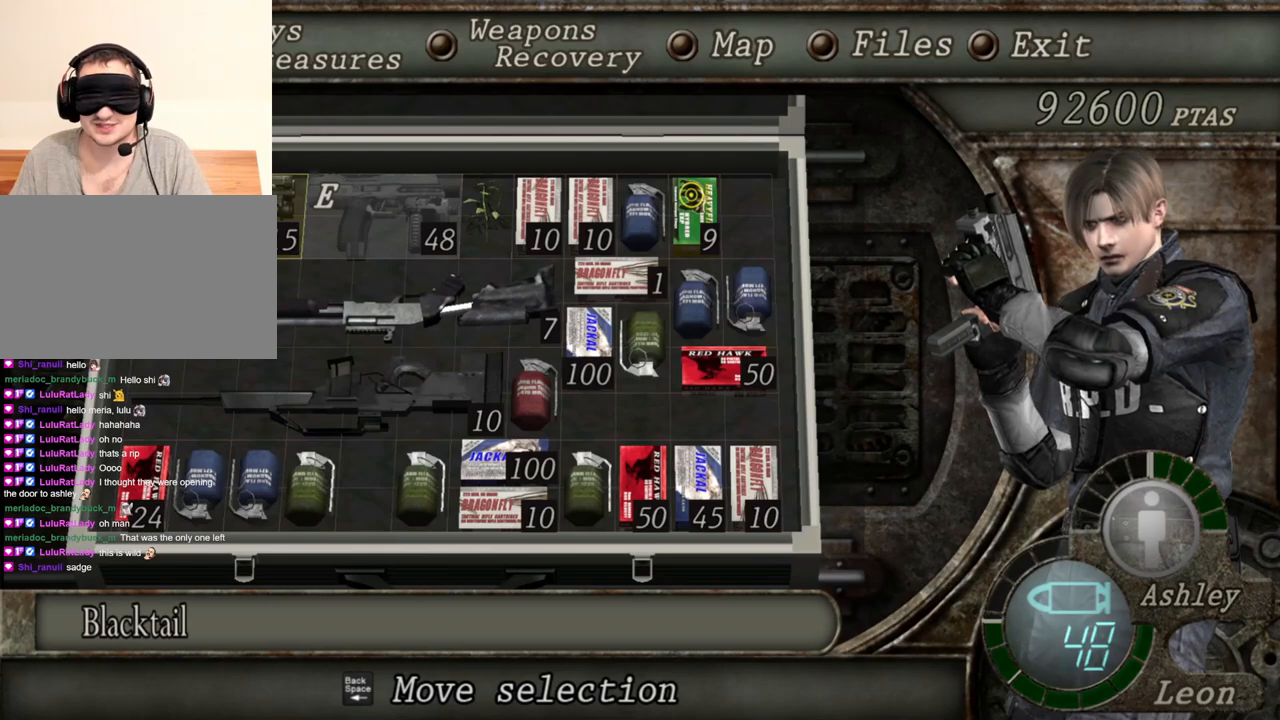
{"keys": [], "mouse": [], "events": []}
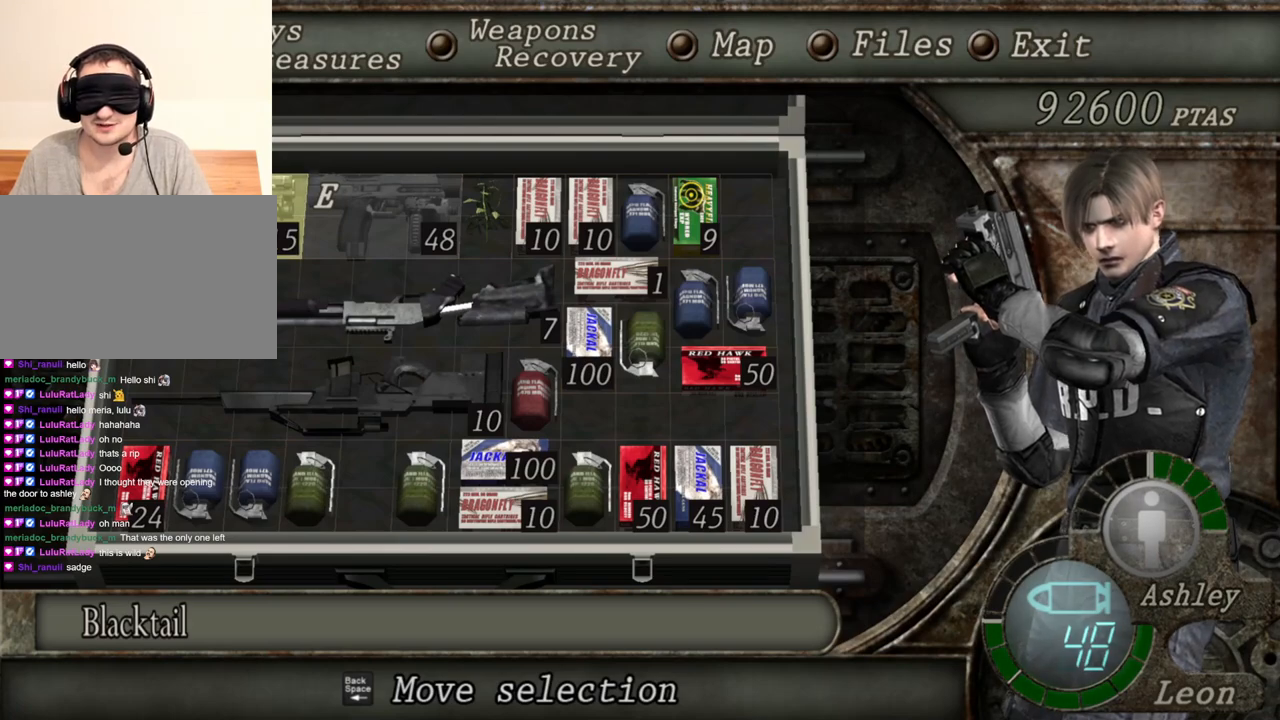
{"keys": [], "mouse": [], "events": [[433, "s", "down"], [500, "s", "up"]]}
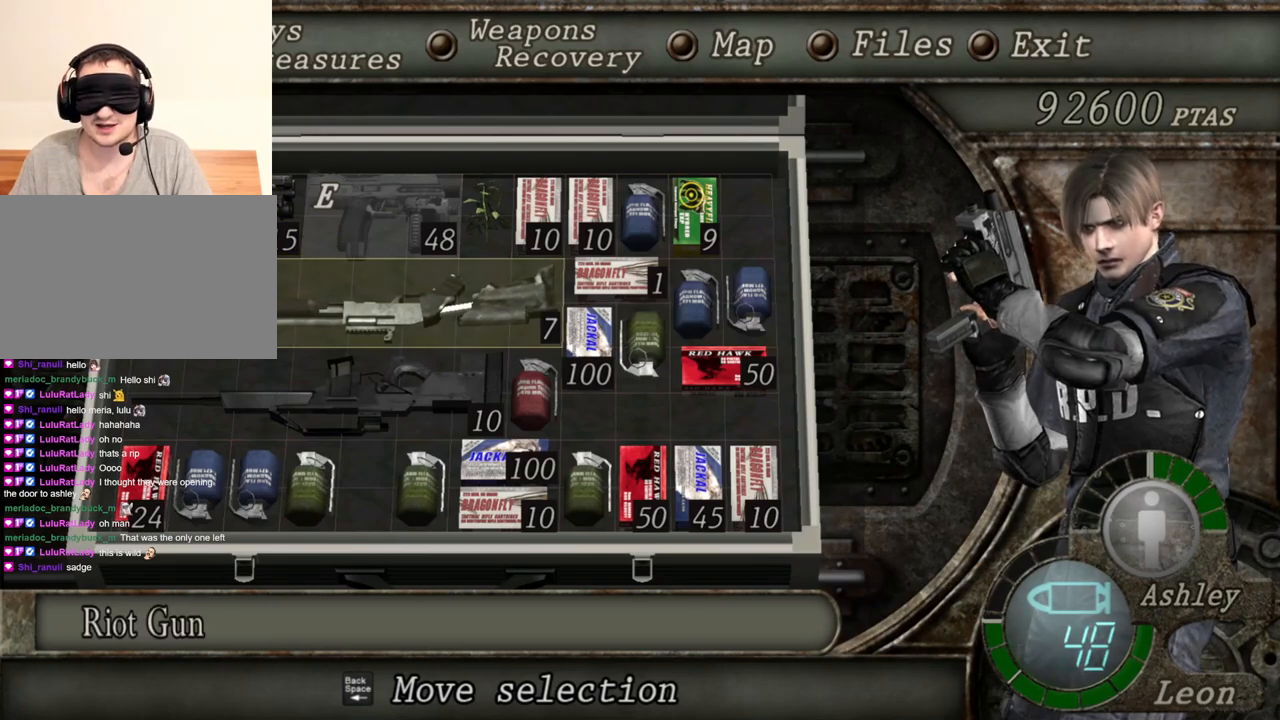
{"keys": ["e"], "mouse": [], "events": [[67, "s", "down"], [200, "s", "up"], [267, "e", "down"], [333, "e", "up"], [400, "e", "down"]]}
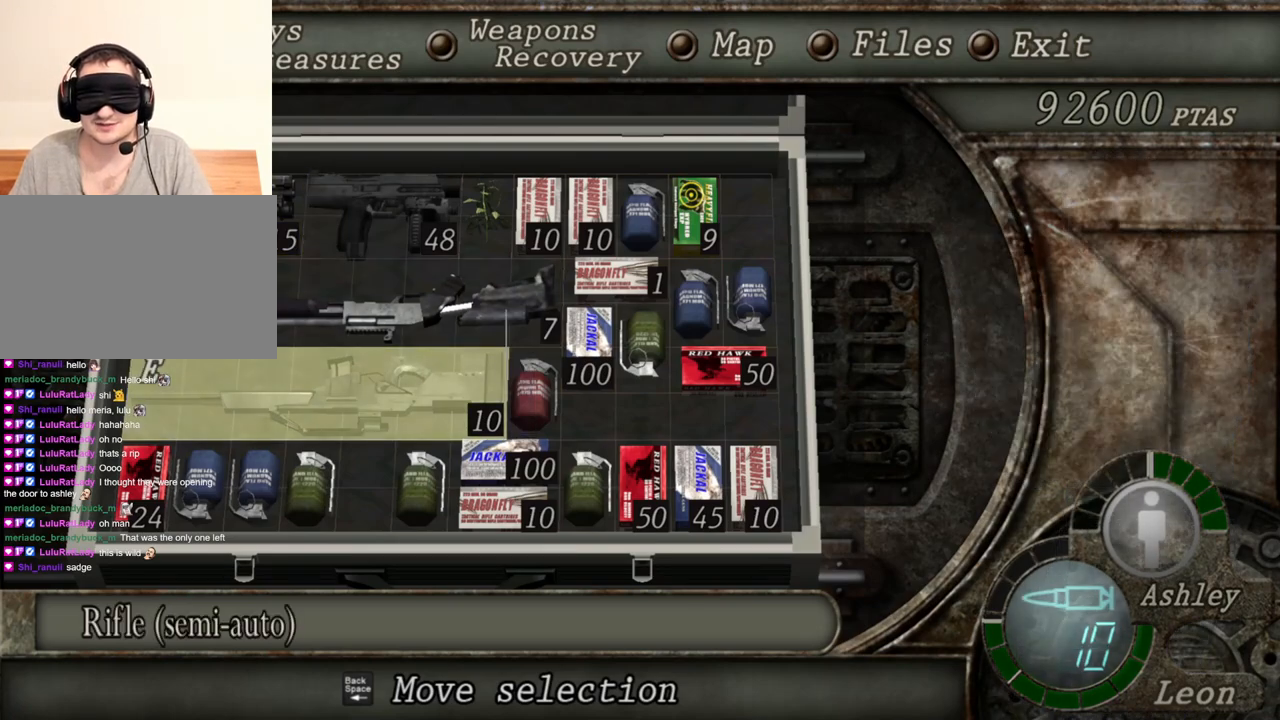
{"keys": [], "mouse": [], "events": [[67, "e", "up"]]}
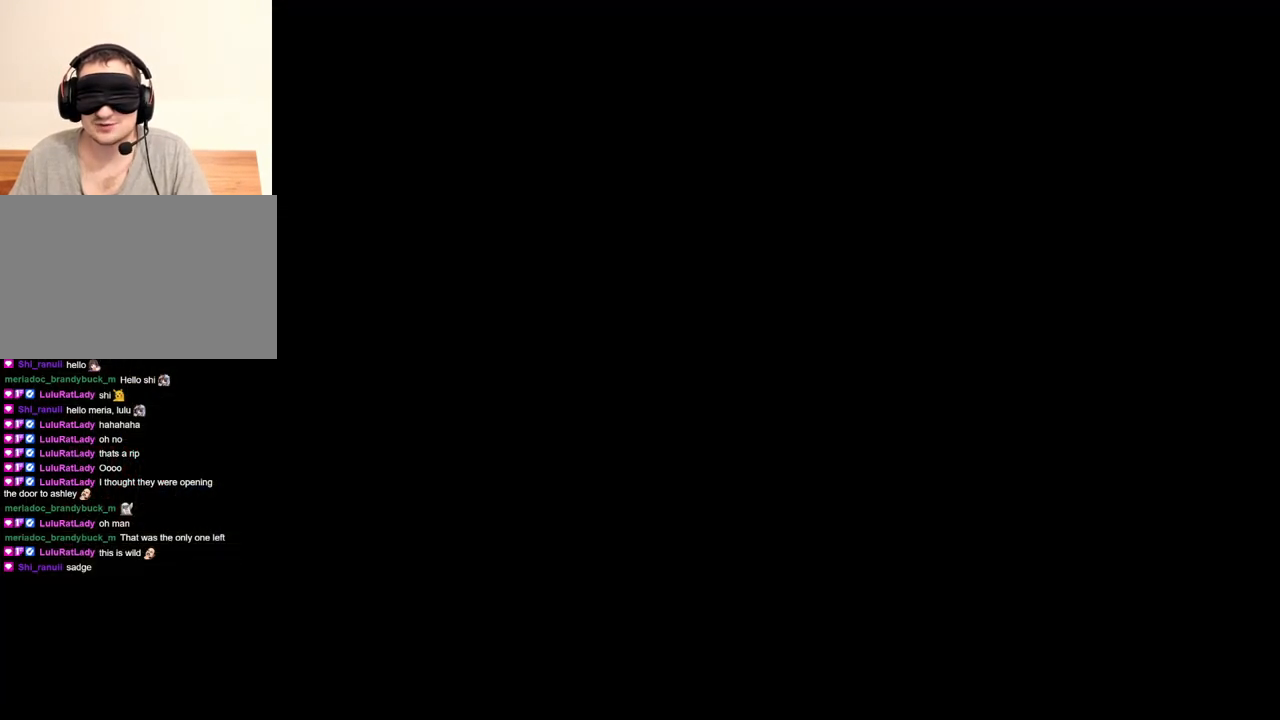
{"keys": [], "mouse": [], "events": []}
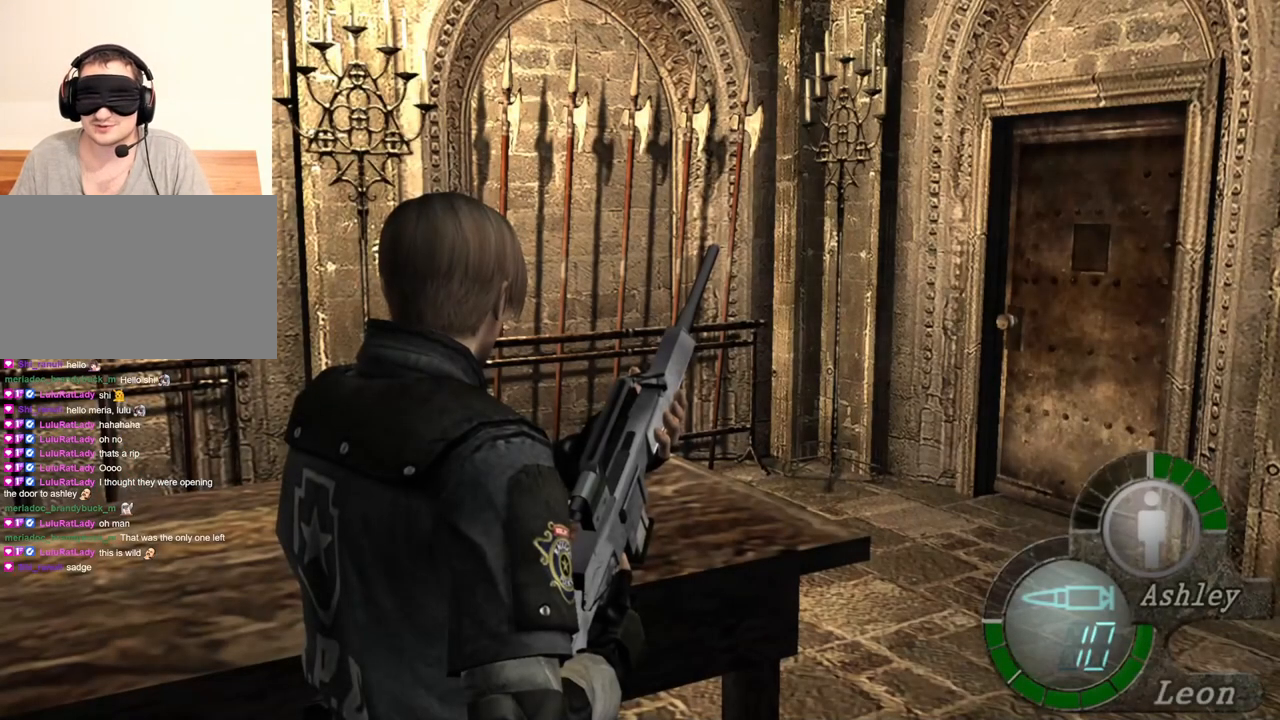
{"keys": [], "mouse": [], "events": []}
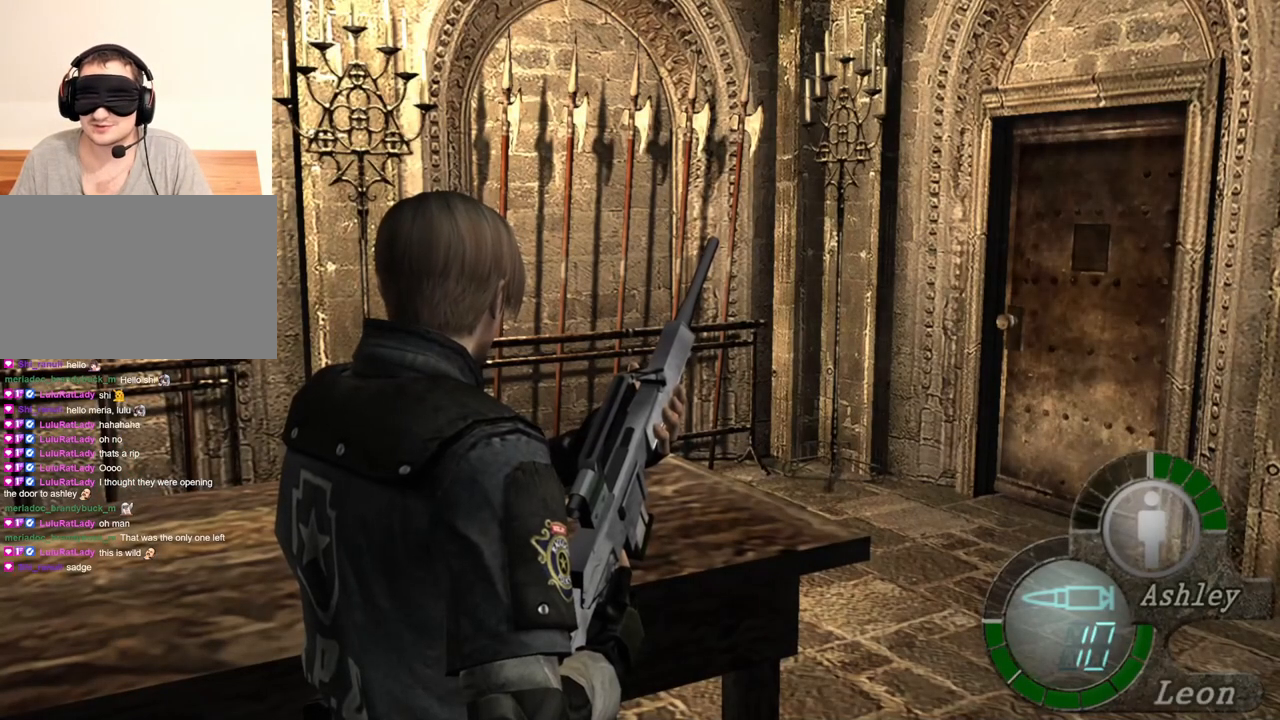
{"keys": [], "mouse": [], "events": []}
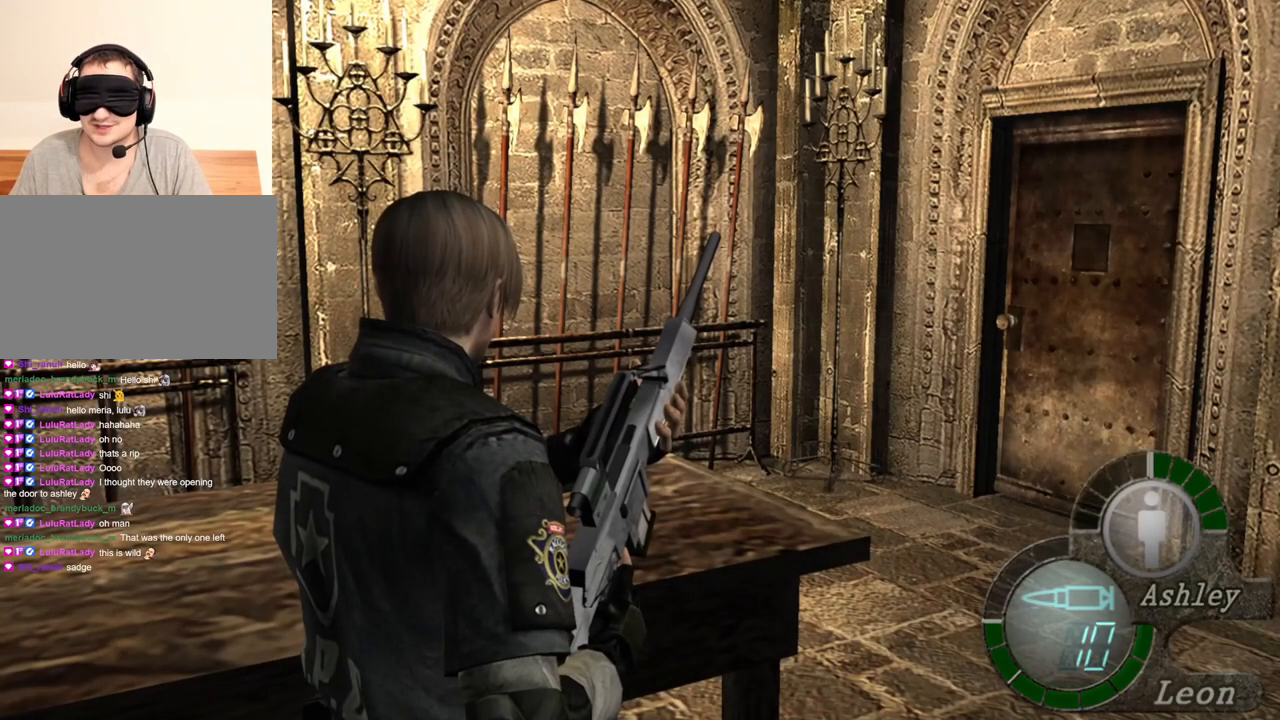
{"keys": [], "mouse": [], "events": []}
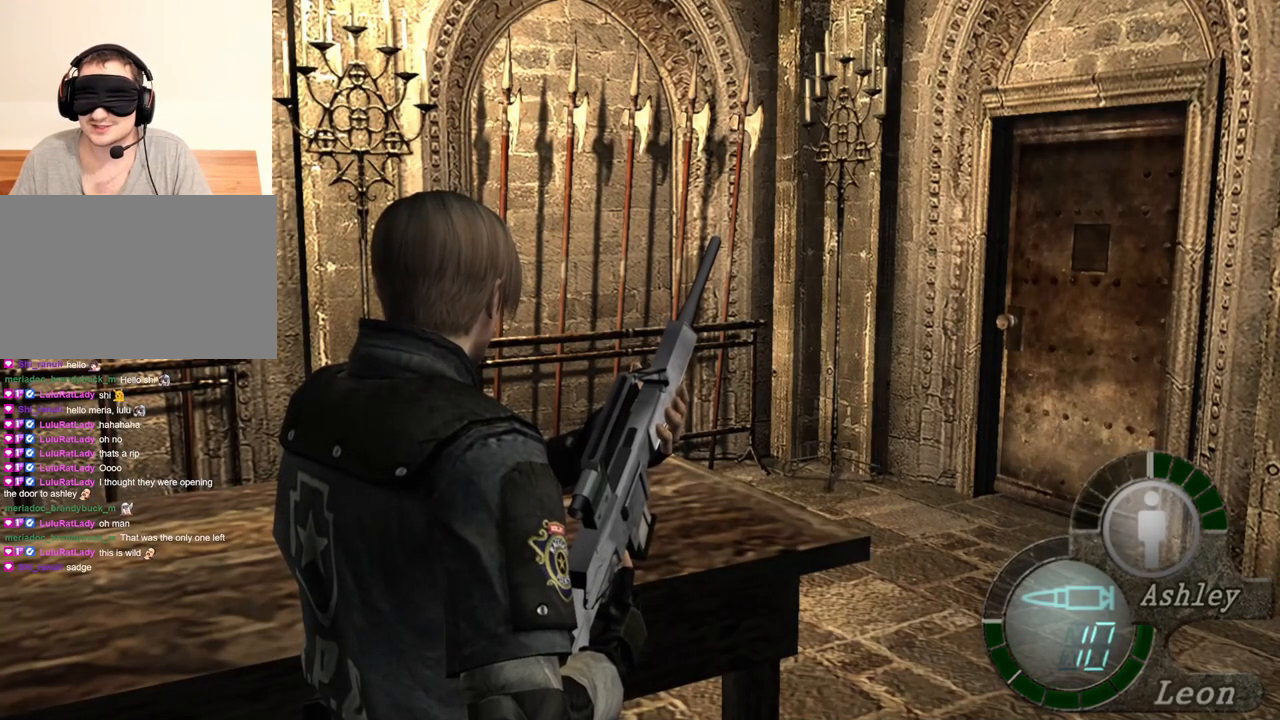
{"keys": [], "mouse": [], "events": []}
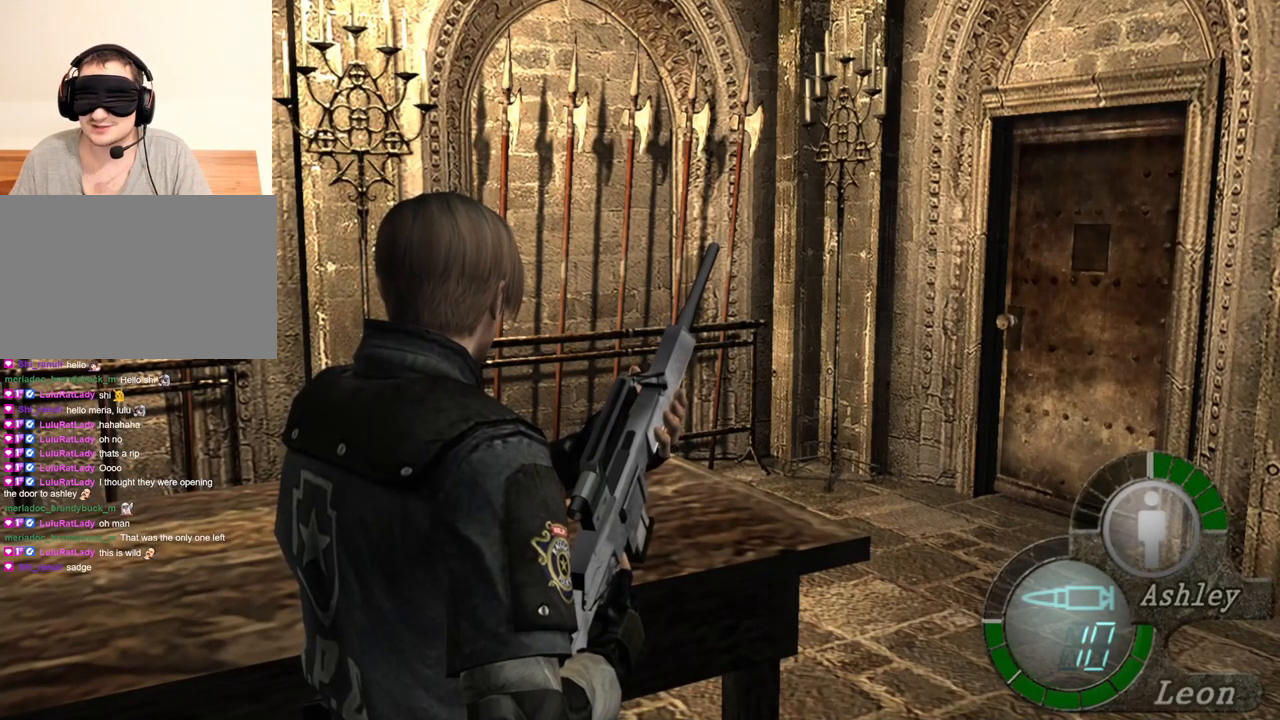
{"keys": [], "mouse": [], "events": []}
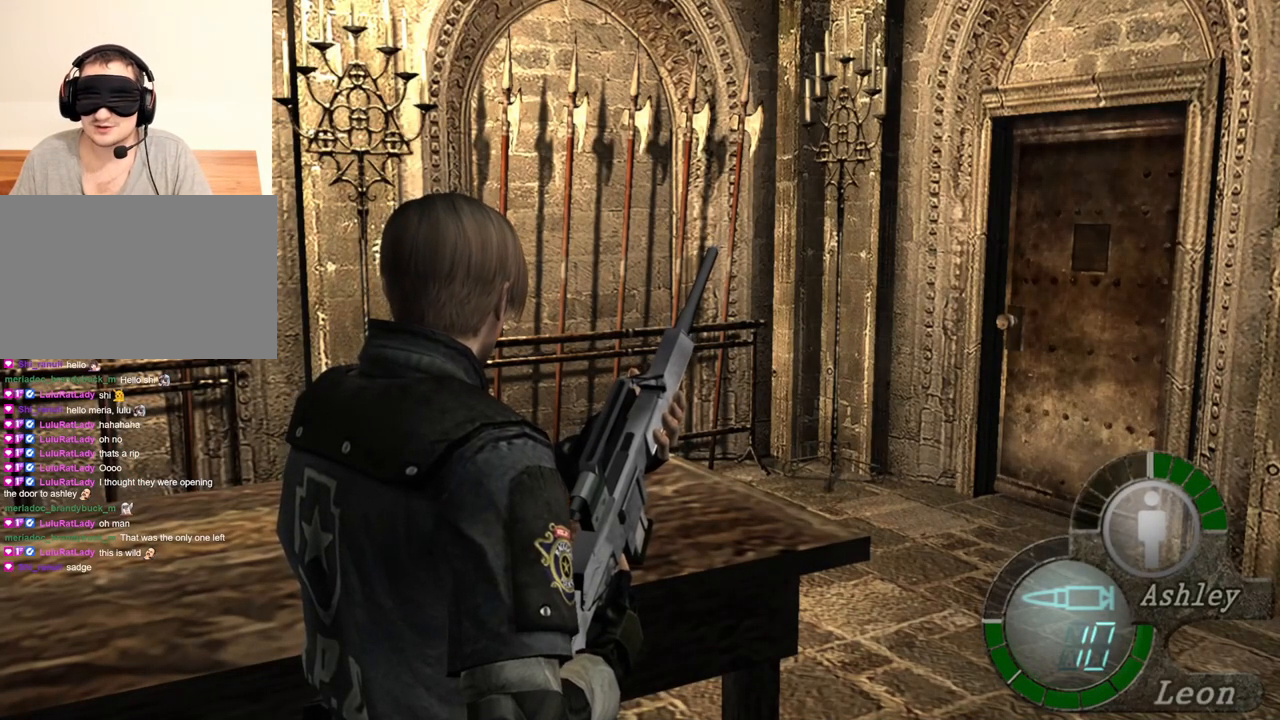
{"keys": [], "mouse": [], "events": []}
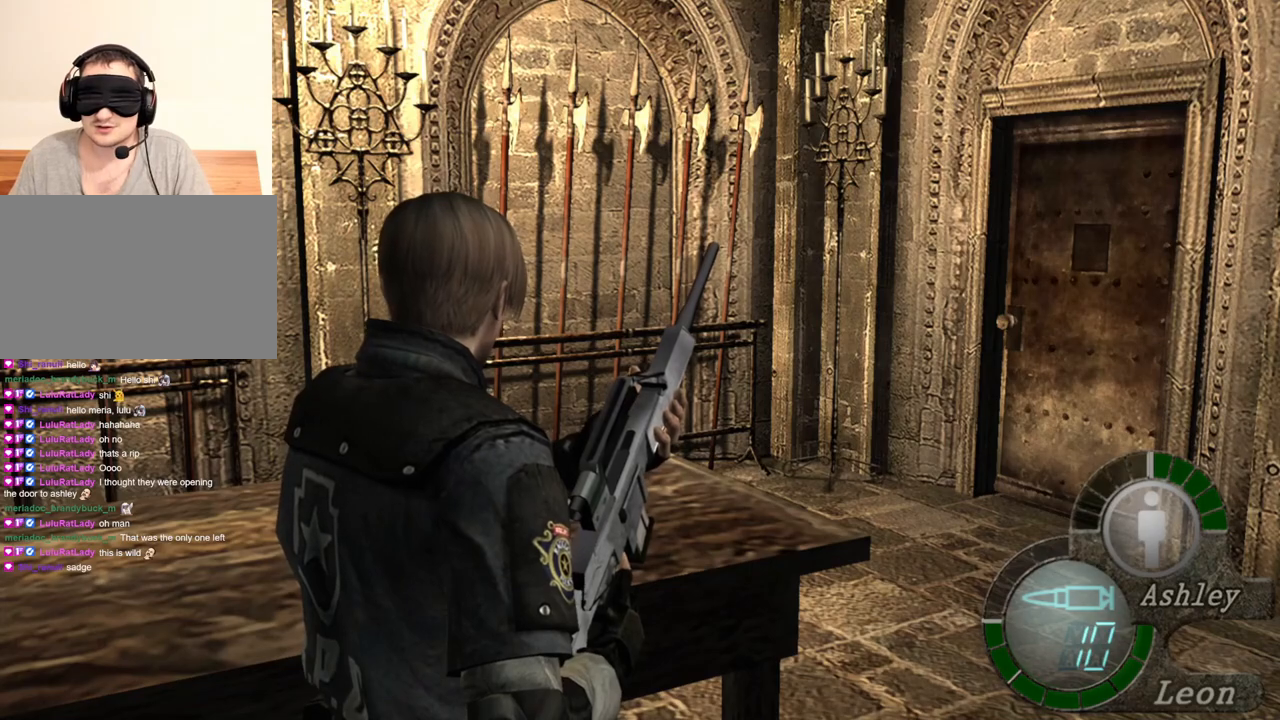
{"keys": [], "mouse": [], "events": []}
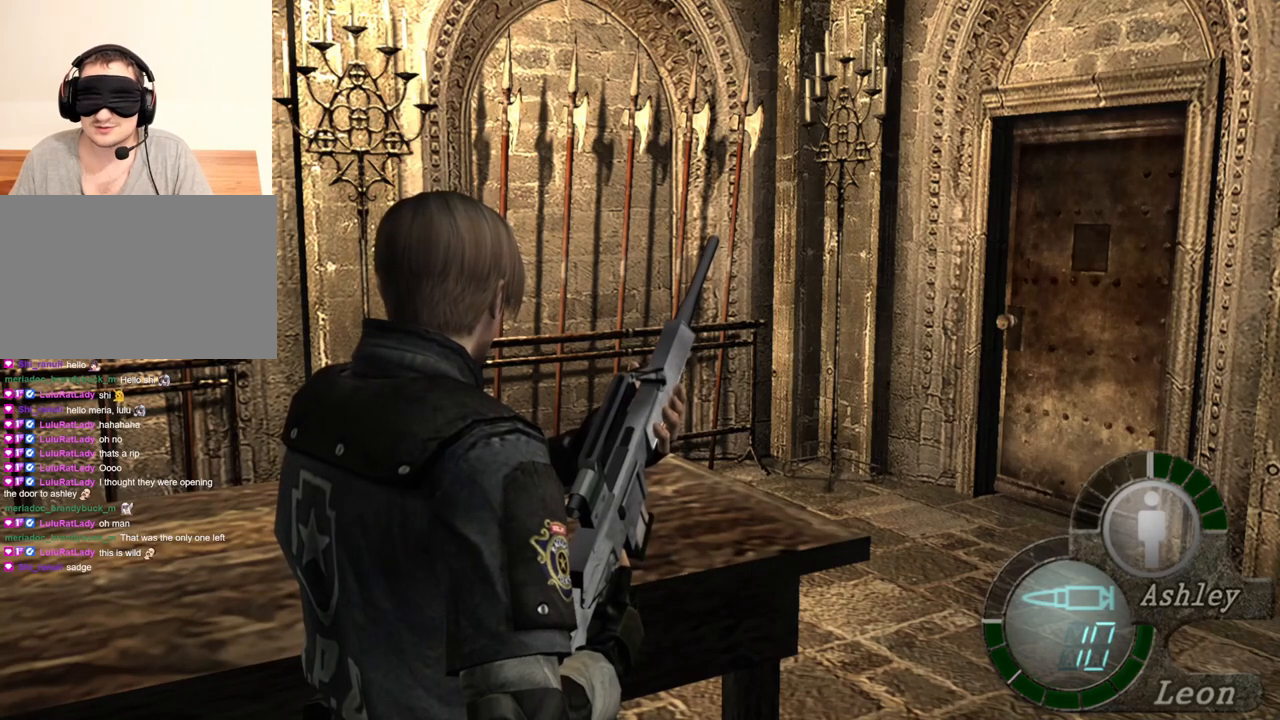
{"keys": [], "mouse": [], "events": []}
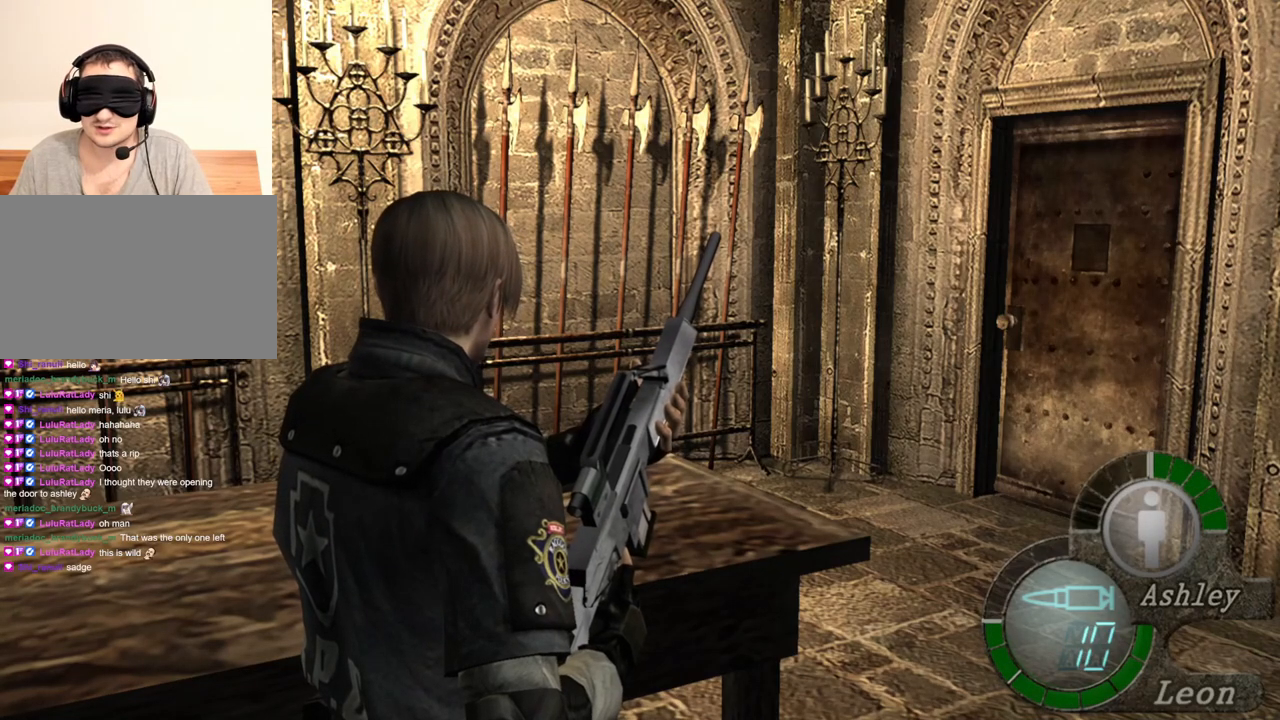
{"keys": ["d"], "mouse": [], "events": [[300, "d", "down"], [400, "d", "up"], [500, "d", "down"]]}
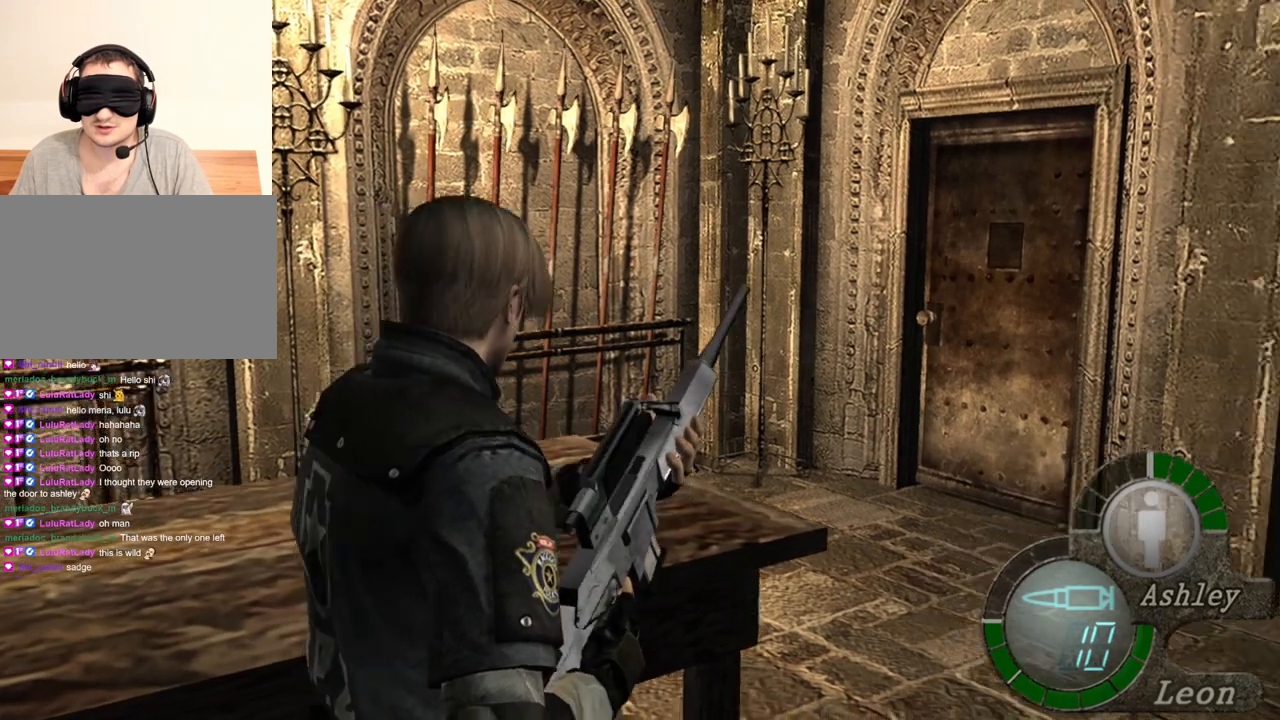
{"keys": [], "mouse": [], "events": [[100, "d", "up"], [167, "d", "down"], [267, "d", "up"], [333, "d", "down"], [433, "d", "up"]]}
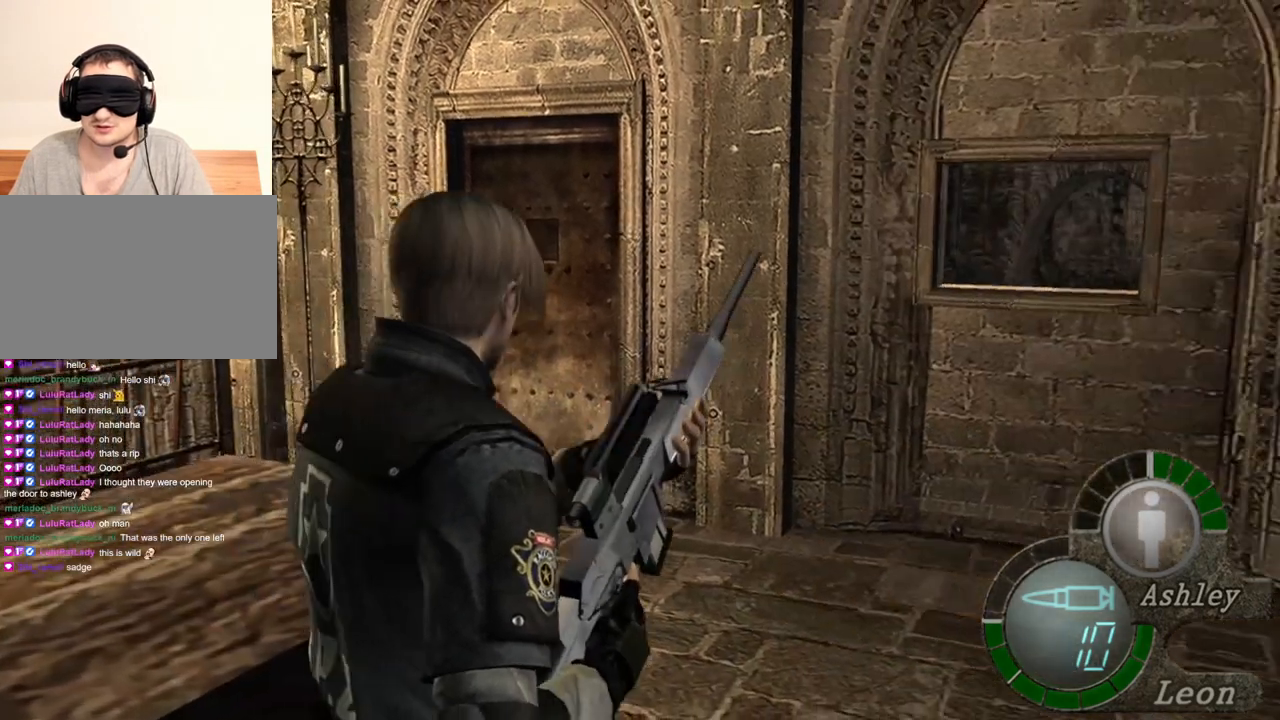
{"keys": [], "mouse": [], "events": []}
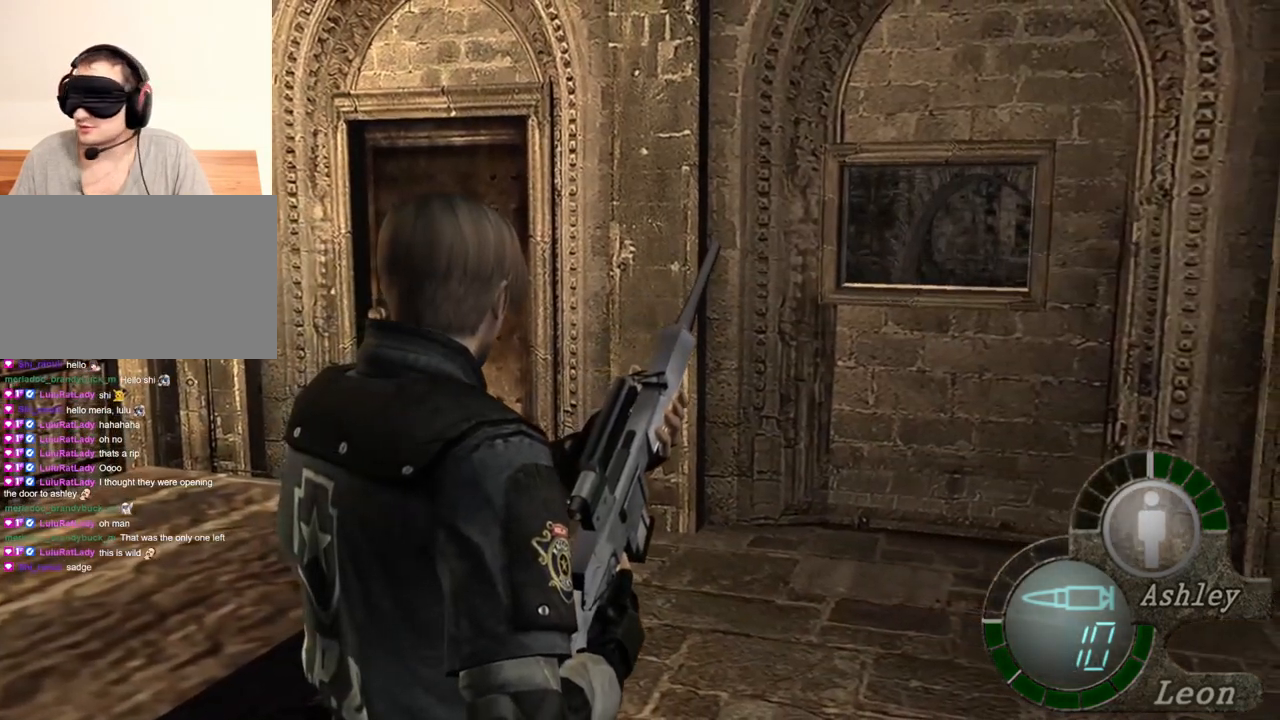
{"keys": [], "mouse": [], "events": []}
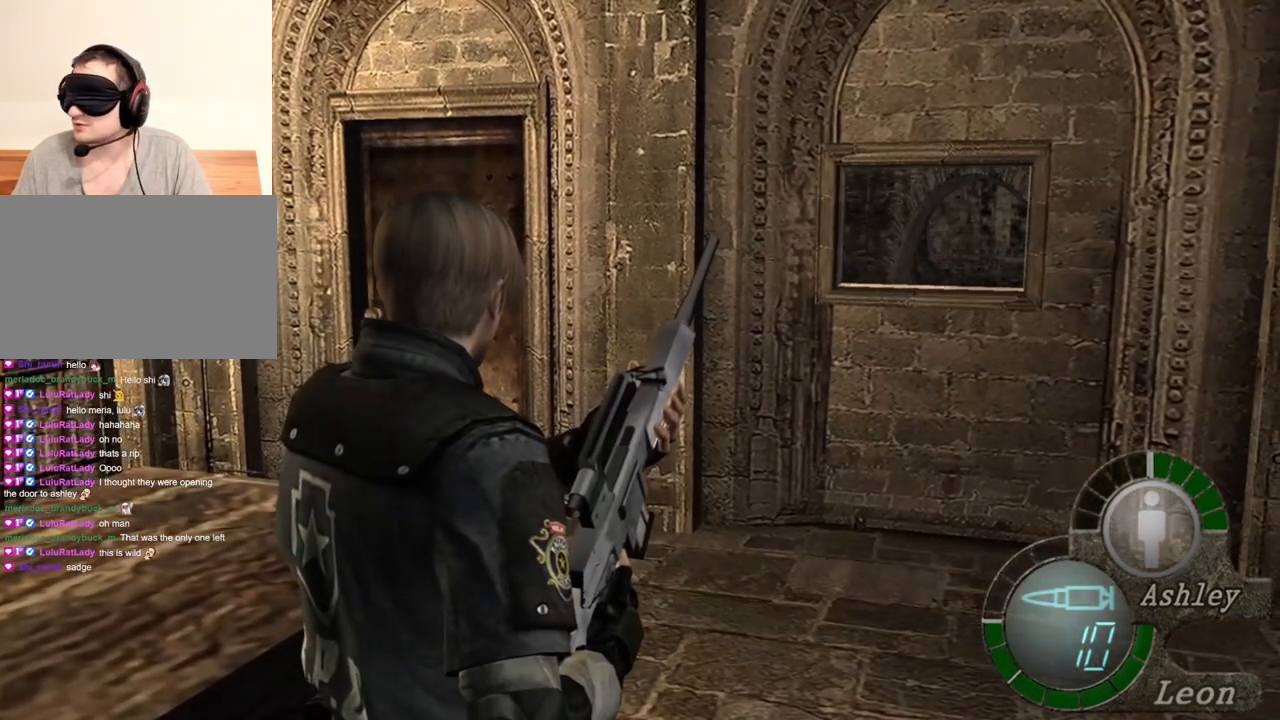
{"keys": [], "mouse": [], "events": []}
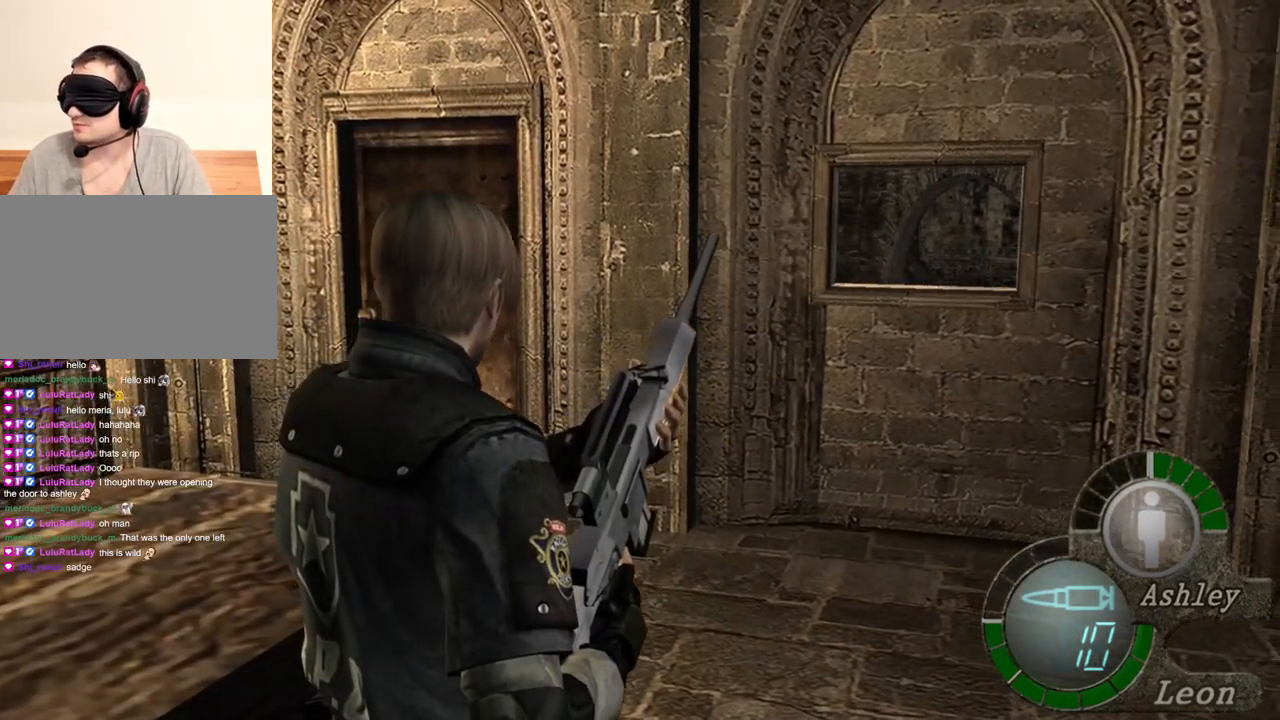
{"keys": [], "mouse": [], "events": []}
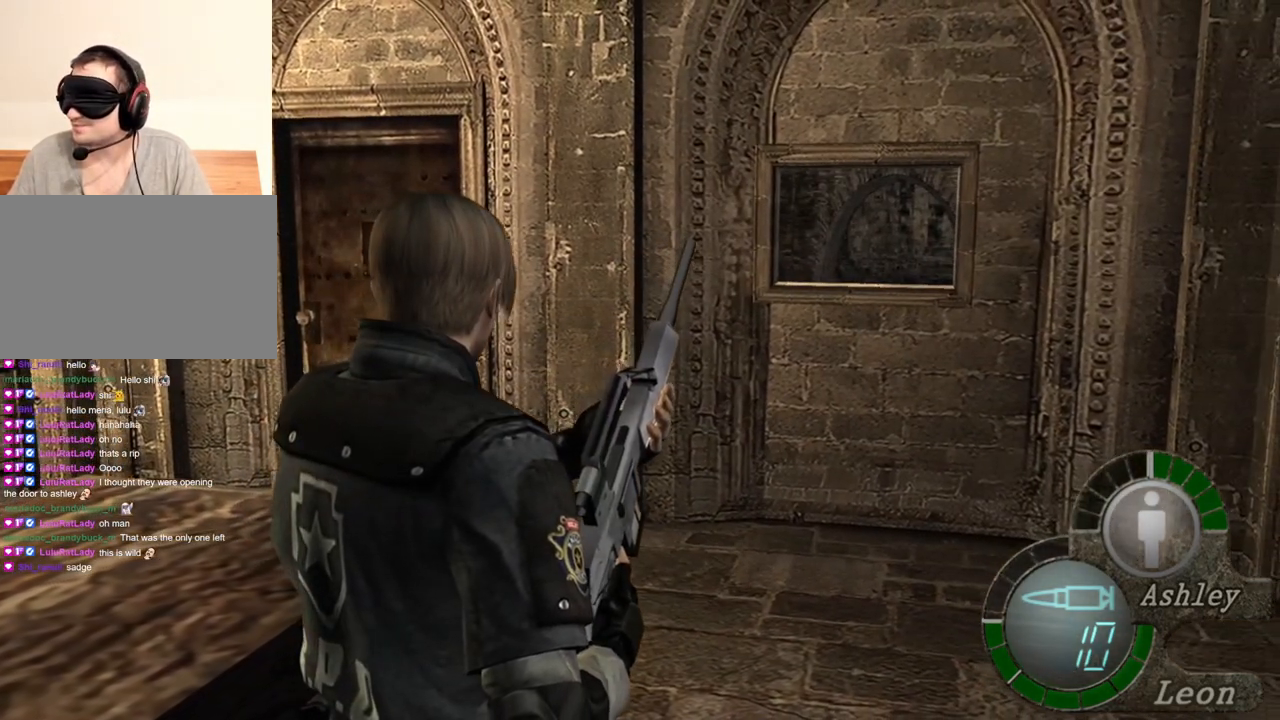
{"keys": [], "mouse": [], "events": []}
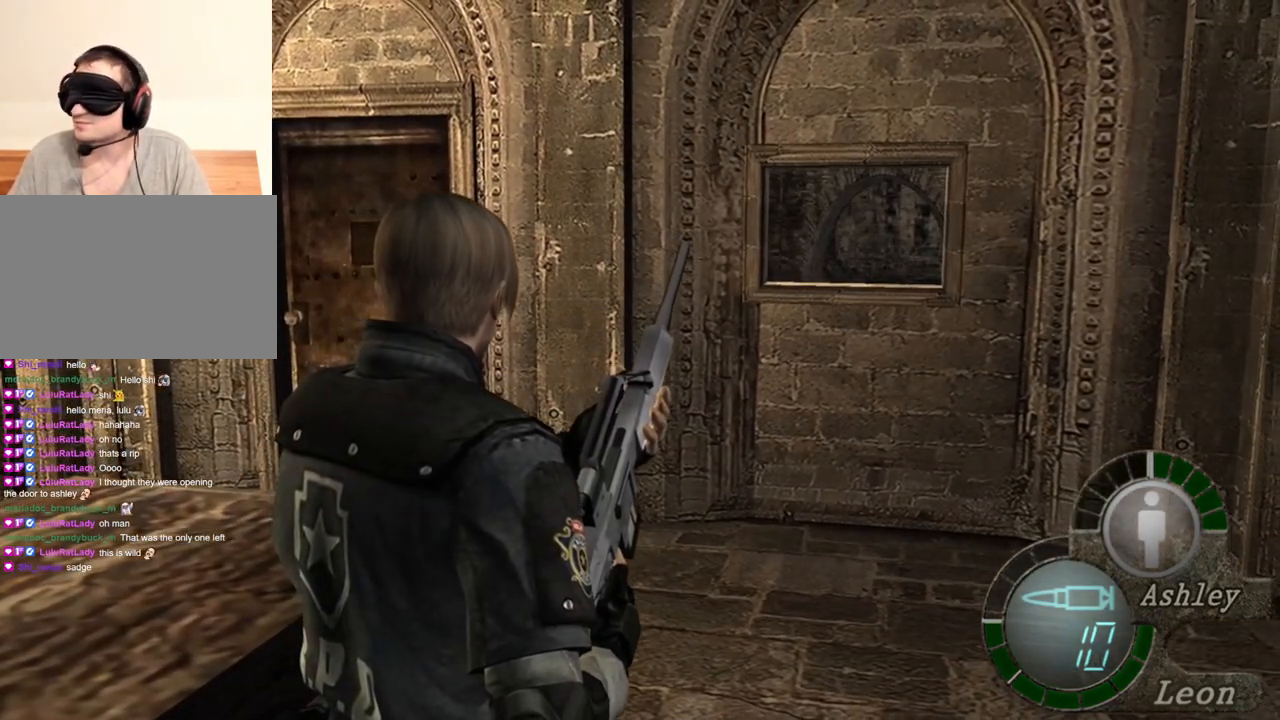
{"keys": [], "mouse": [], "events": []}
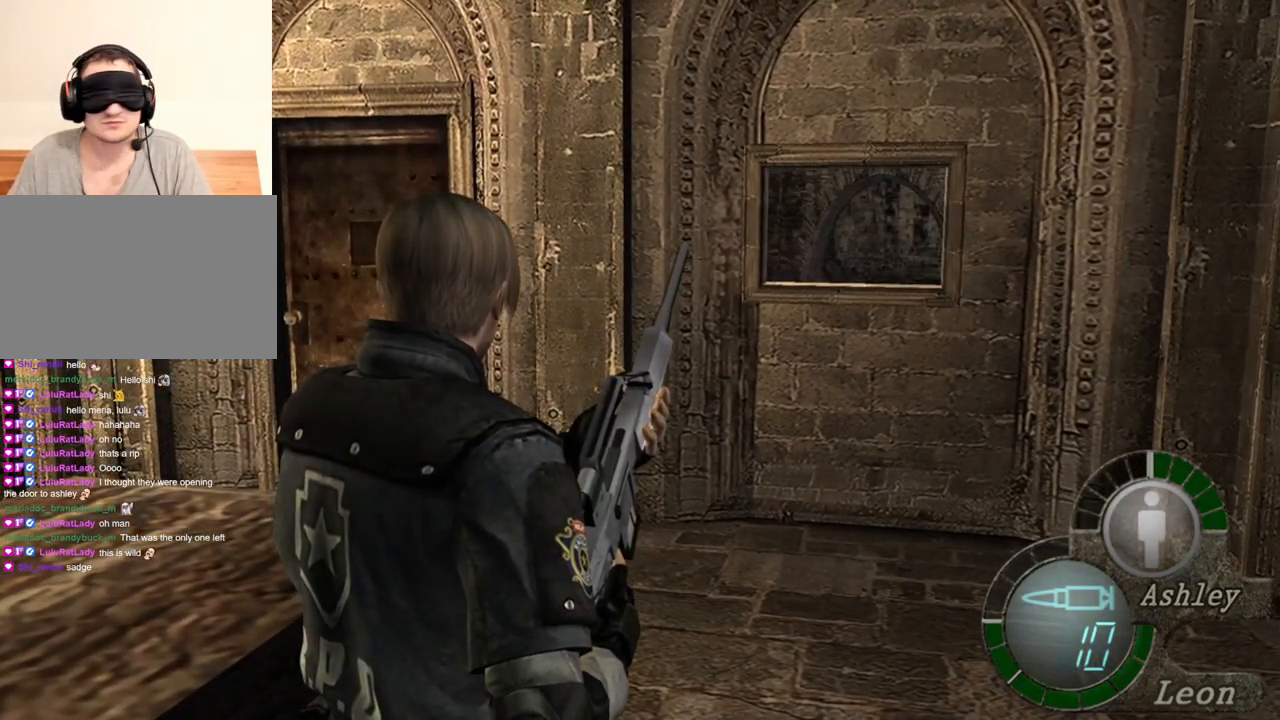
{"keys": [], "mouse": [], "events": []}
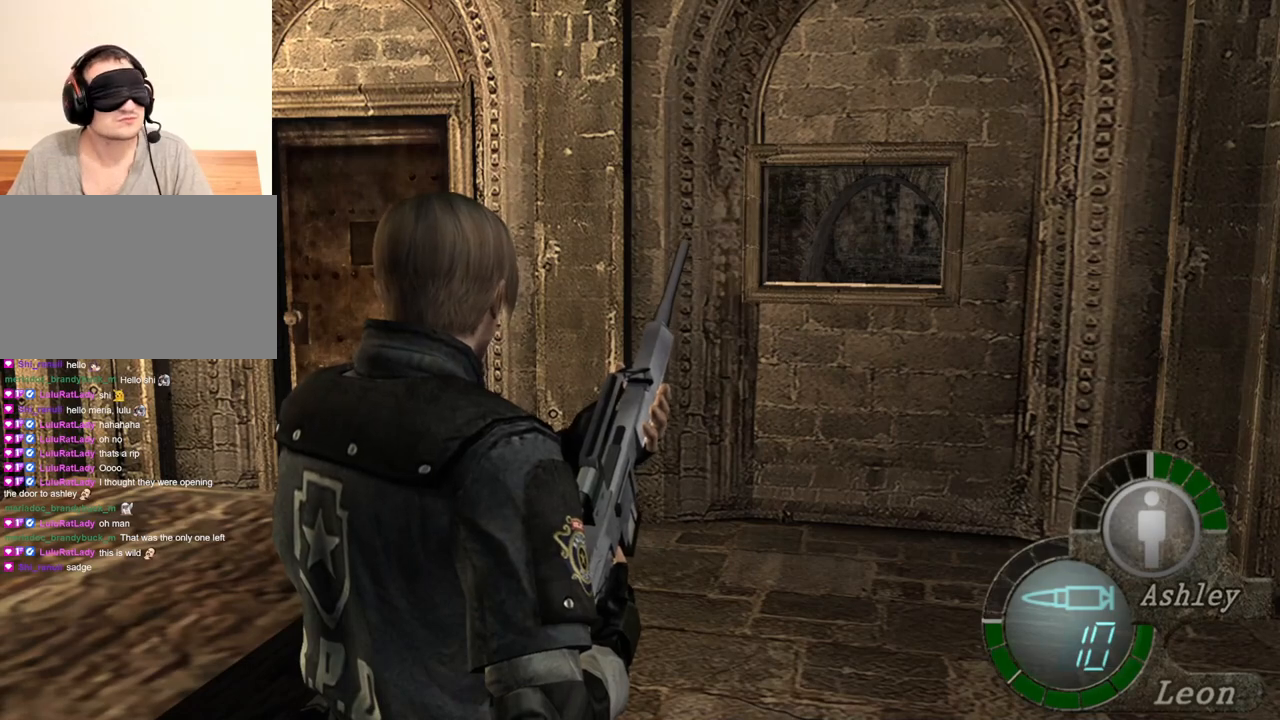
{"keys": [], "mouse": [], "events": []}